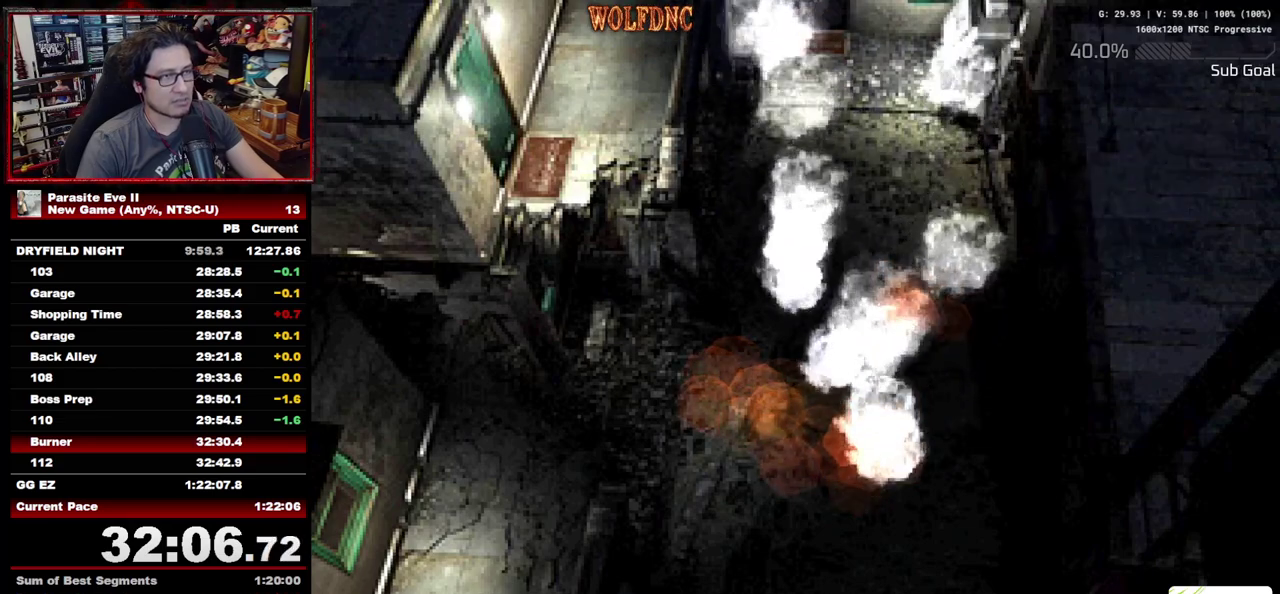
Gameplay with a controller (PlayStation layout); each line is a JSON object with the inputs held at the frame after it. "events" lists button and stick changes between this image and that frame as [ms after this image, input, new state], when the widget could be followed in between. Not read: L3 R3.
{"buttons": ["START"], "events": [[83, "START", "up"], [133, "START", "down"], [233, "START", "up"], [283, "START", "down"], [367, "START", "up"], [417, "START", "down"]]}
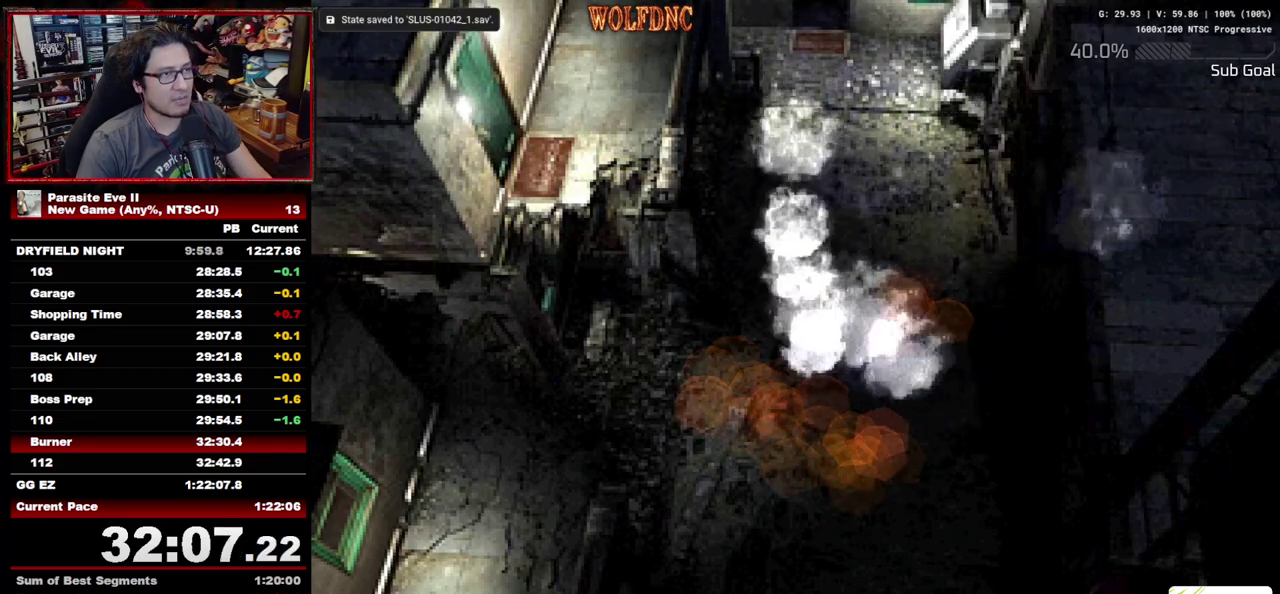
{"buttons": ["START"], "events": [[17, "START", "up"], [67, "START", "down"], [117, "START", "up"], [200, "START", "down"], [250, "START", "up"], [483, "START", "down"]]}
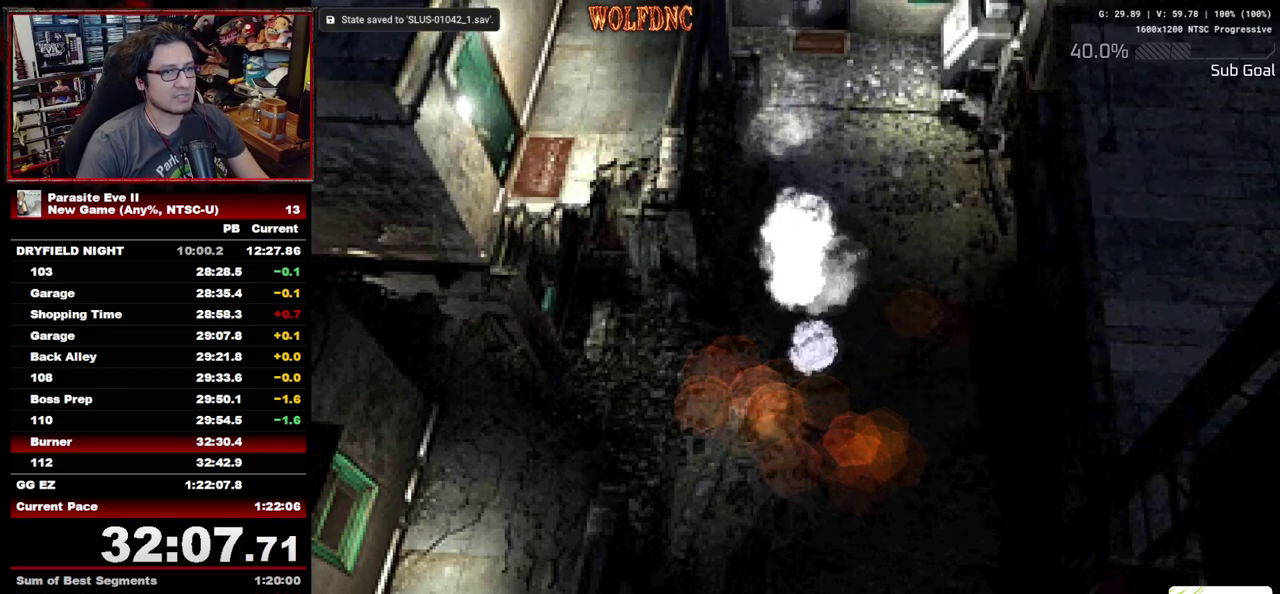
{"buttons": [], "events": [[33, "START", "up"], [117, "START", "down"], [167, "START", "up"], [217, "START", "down"], [317, "START", "up"]]}
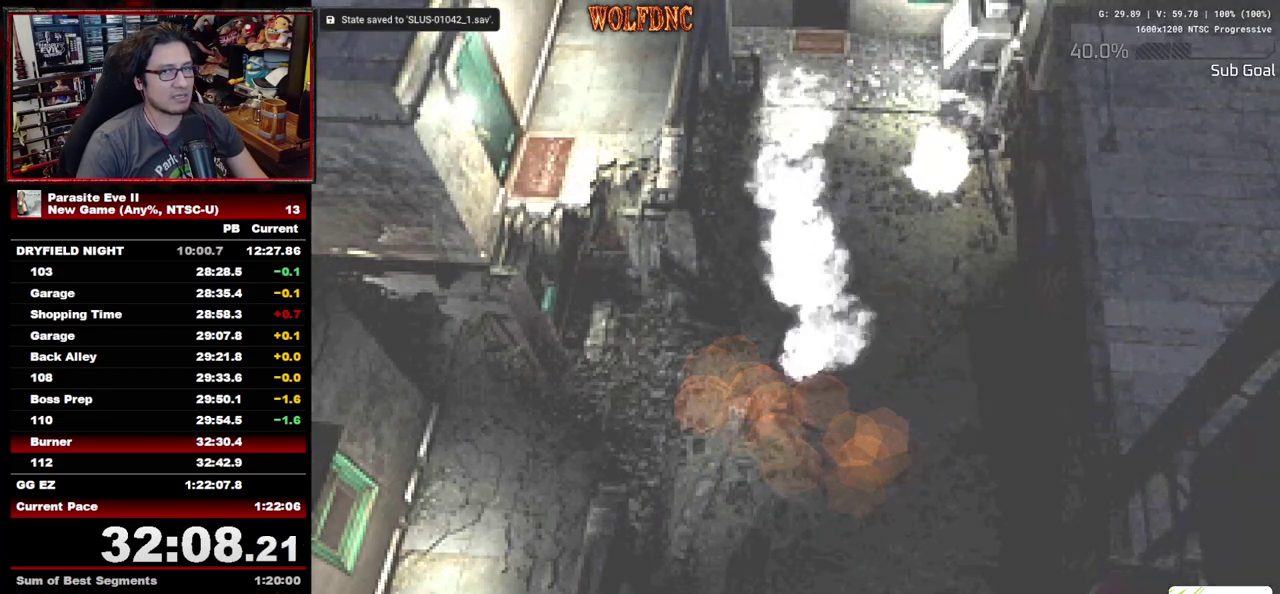
{"buttons": [], "events": [[233, "START", "down"], [283, "START", "up"], [367, "START", "down"], [467, "START", "up"]]}
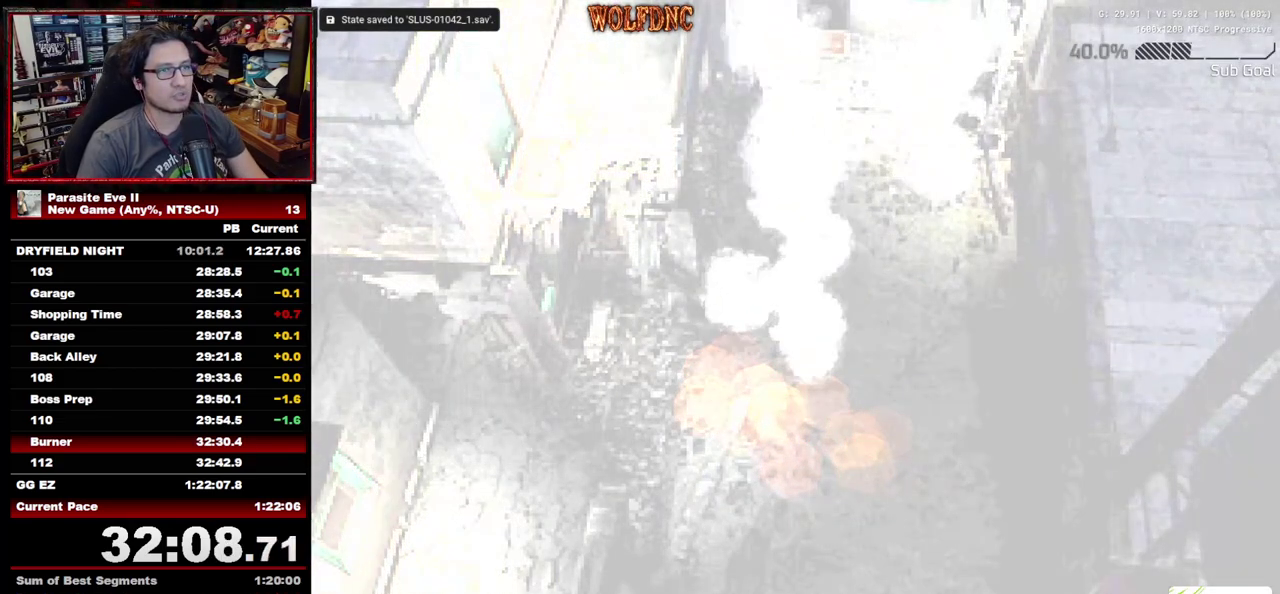
{"buttons": [], "events": [[17, "START", "down"], [67, "START", "up"], [150, "START", "down"], [250, "START", "up"], [300, "START", "down"], [383, "START", "up"], [433, "START", "down"], [483, "START", "up"]]}
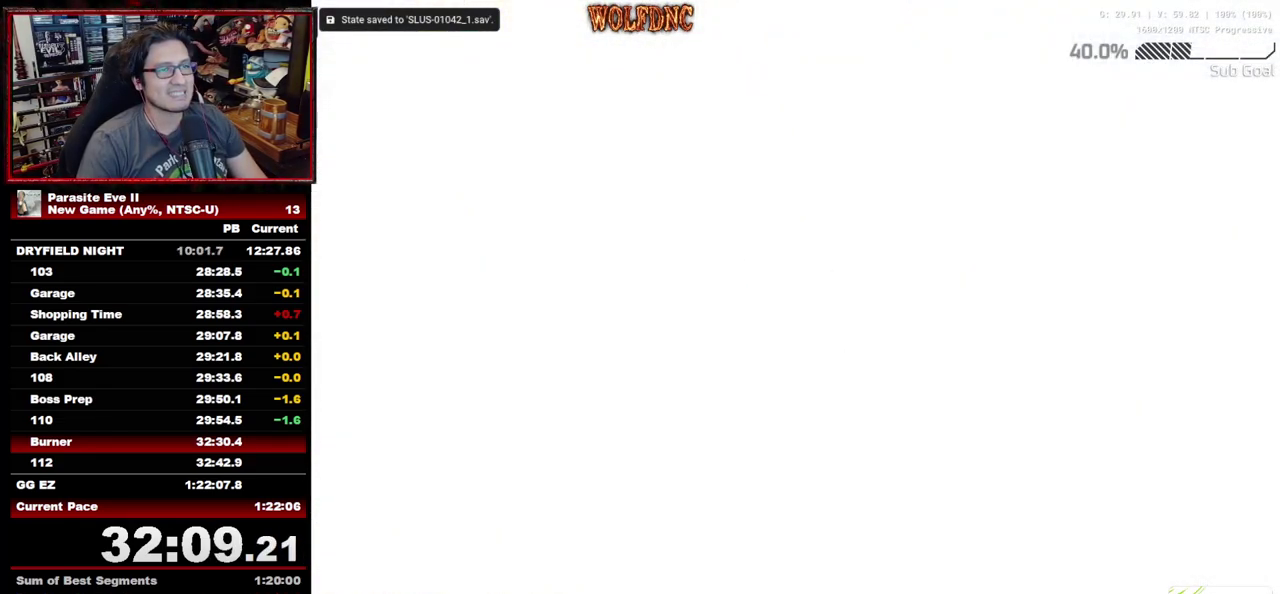
{"buttons": ["START"], "events": [[217, "START", "down"], [267, "START", "up"], [350, "START", "down"], [400, "START", "up"], [500, "START", "down"]]}
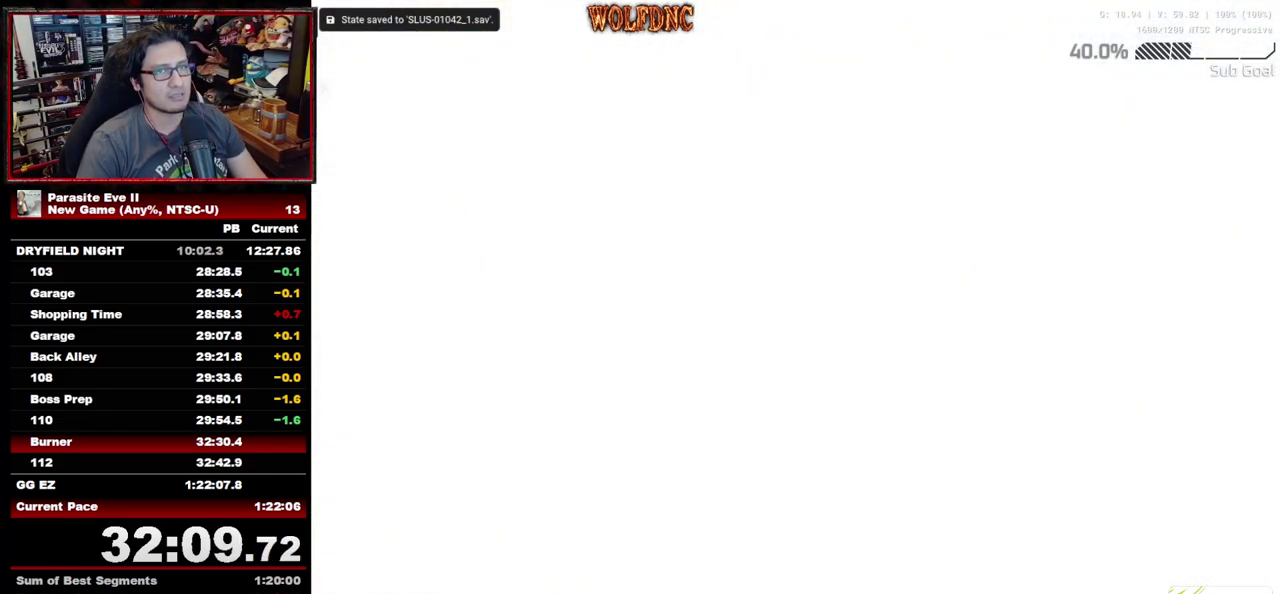
{"buttons": [], "events": [[50, "START", "up"], [133, "START", "down"], [183, "START", "up"], [283, "START", "down"], [333, "START", "up"], [417, "START", "down"], [467, "START", "up"]]}
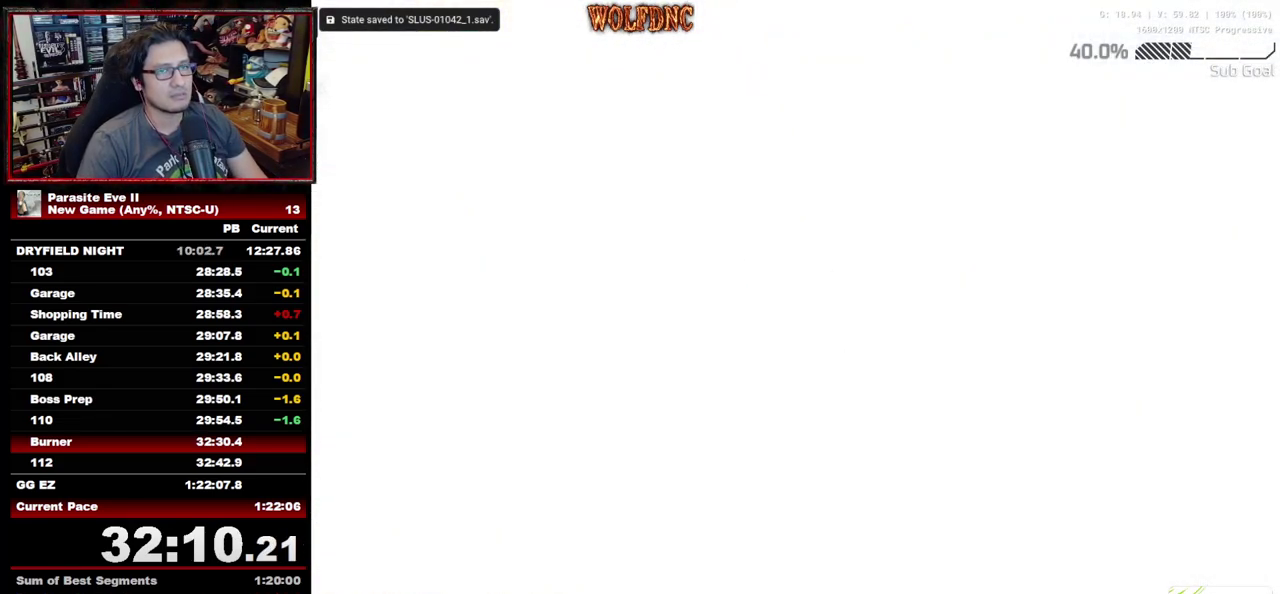
{"buttons": ["START"], "events": [[67, "START", "down"], [117, "START", "up"], [200, "START", "down"], [250, "START", "up"], [483, "START", "down"]]}
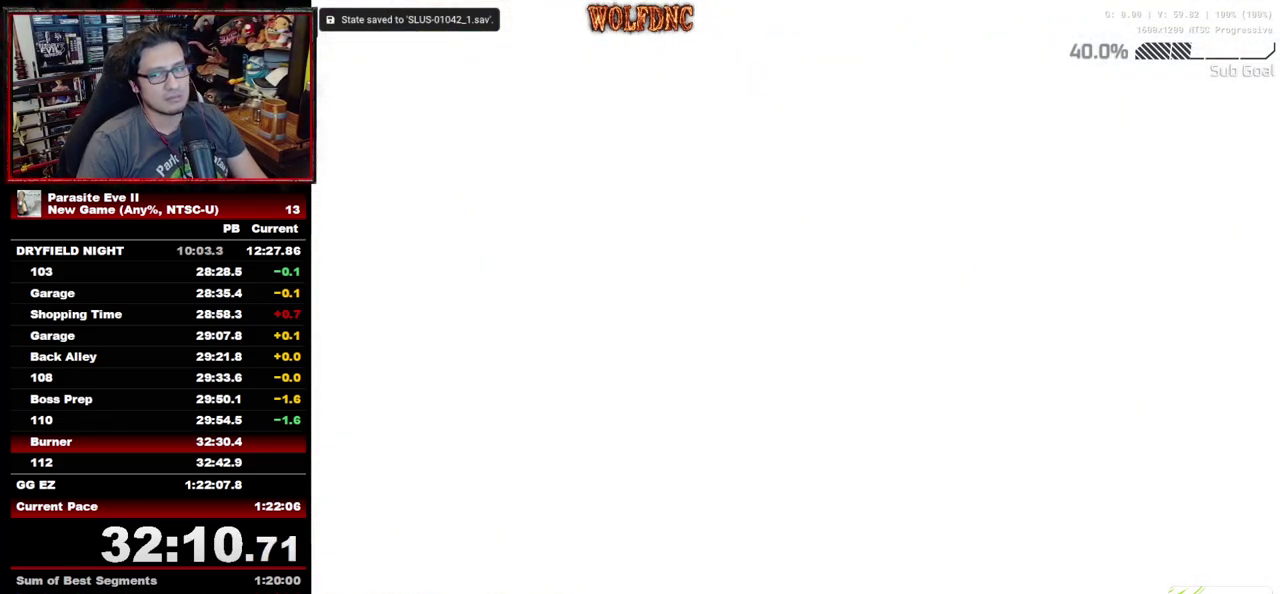
{"buttons": [], "events": [[217, "START", "up"], [267, "START", "down"], [350, "START", "up"], [400, "START", "down"], [450, "START", "up"]]}
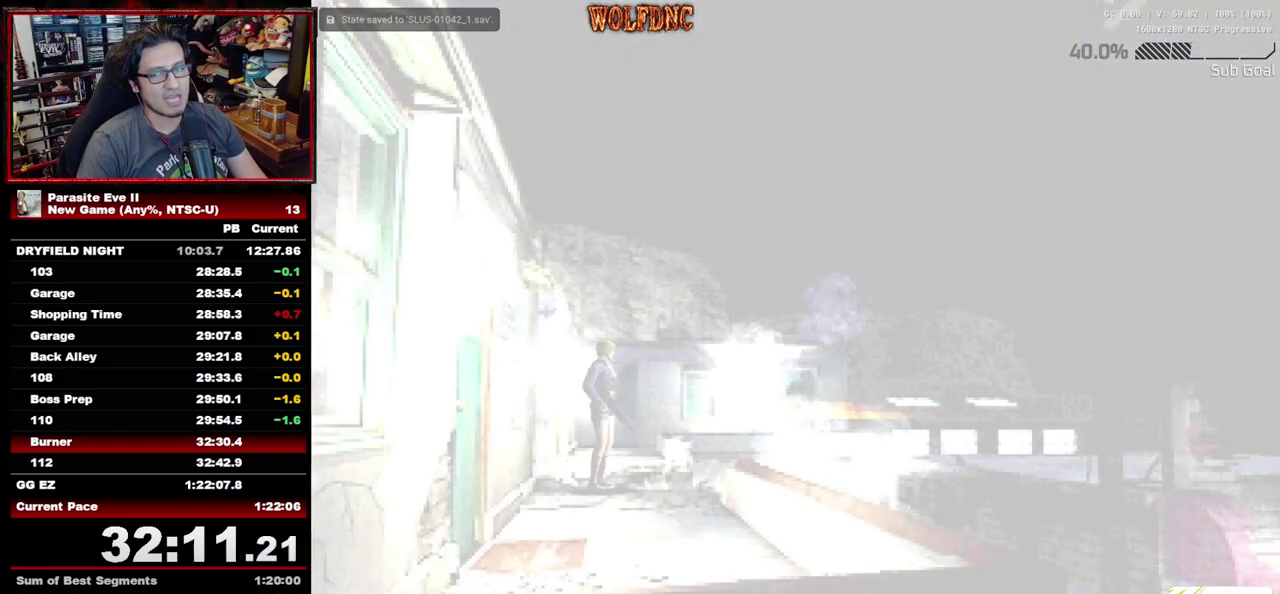
{"buttons": ["START"], "events": [[50, "START", "down"], [133, "START", "up"], [183, "START", "down"], [283, "START", "up"], [333, "START", "down"], [417, "START", "up"], [467, "START", "down"]]}
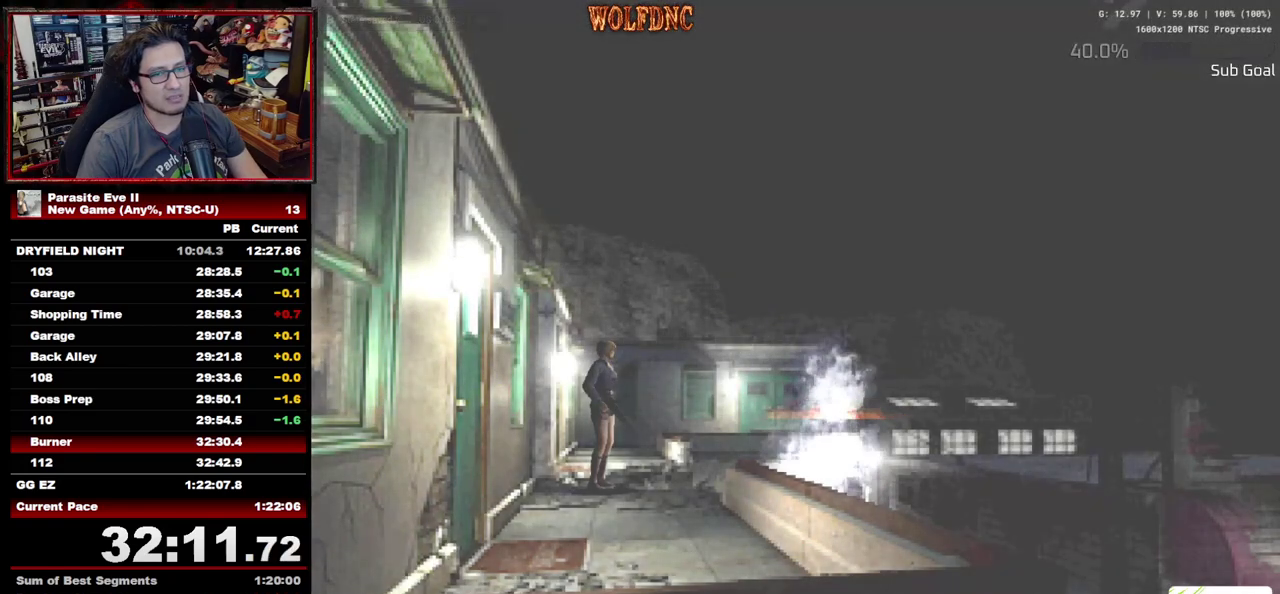
{"buttons": [], "events": [[200, "START", "up"], [250, "START", "down"], [350, "START", "up"]]}
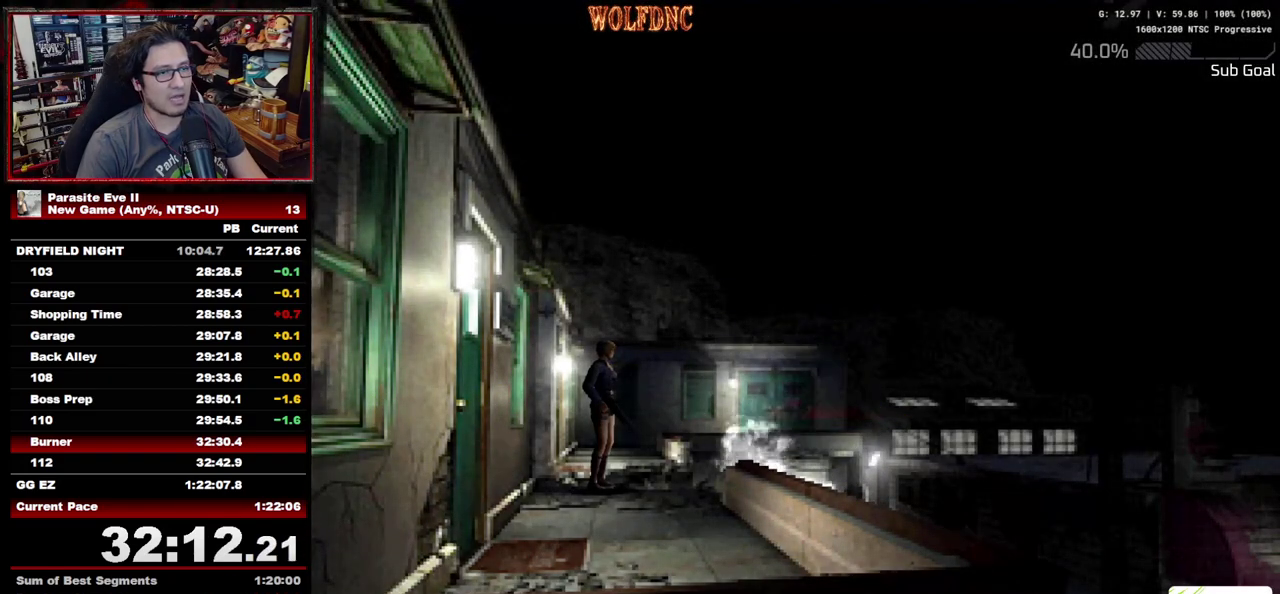
{"buttons": [], "events": [[33, "CROSS", "down"], [83, "CROSS", "up"], [167, "CROSS", "down"], [217, "CROSS", "up"], [267, "CROSS", "down"], [367, "CROSS", "up"]]}
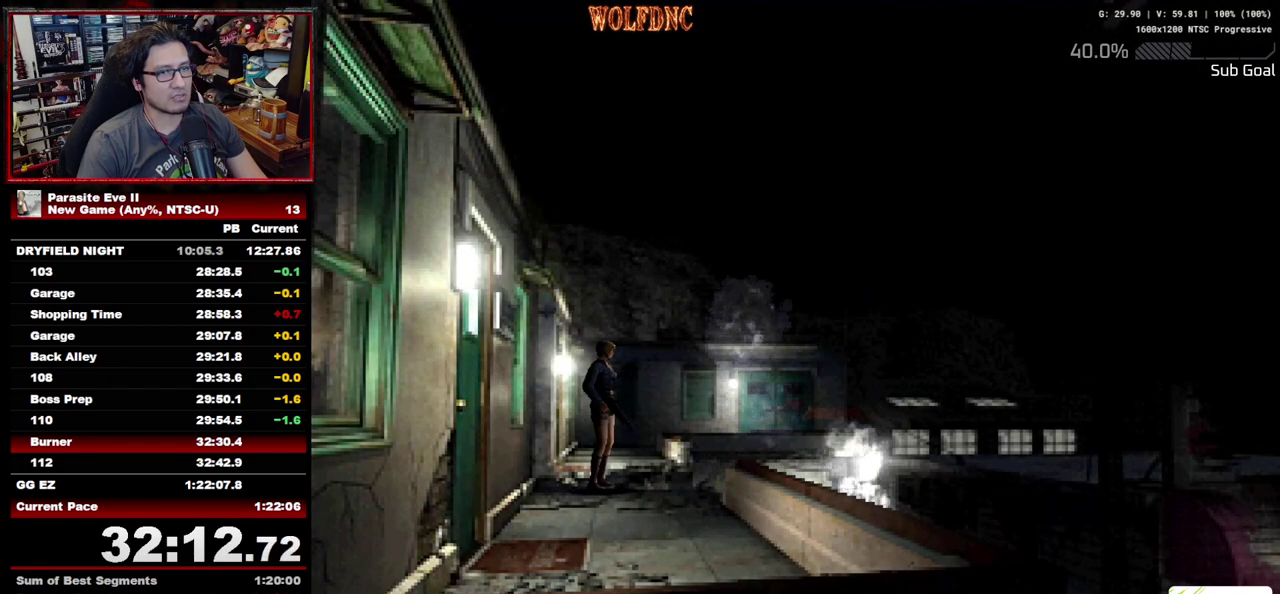
{"buttons": ["CROSS"], "events": [[467, "CROSS", "down"]]}
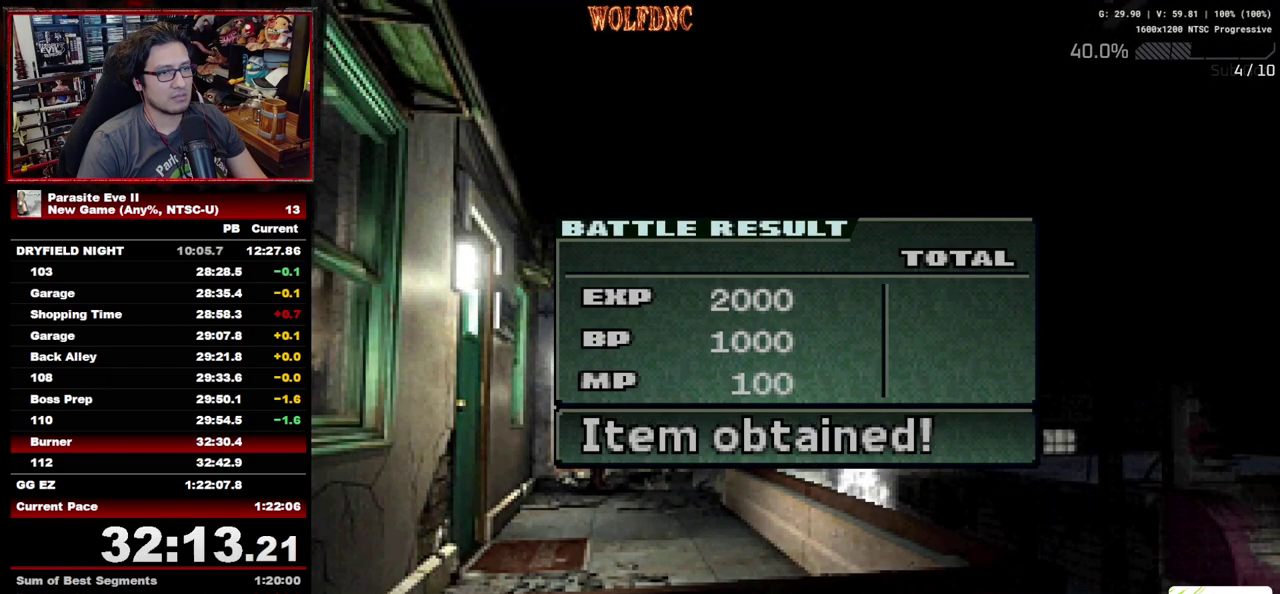
{"buttons": ["DPAD_DOWN"], "events": [[117, "CROSS", "up"], [483, "DPAD_DOWN", "down"]]}
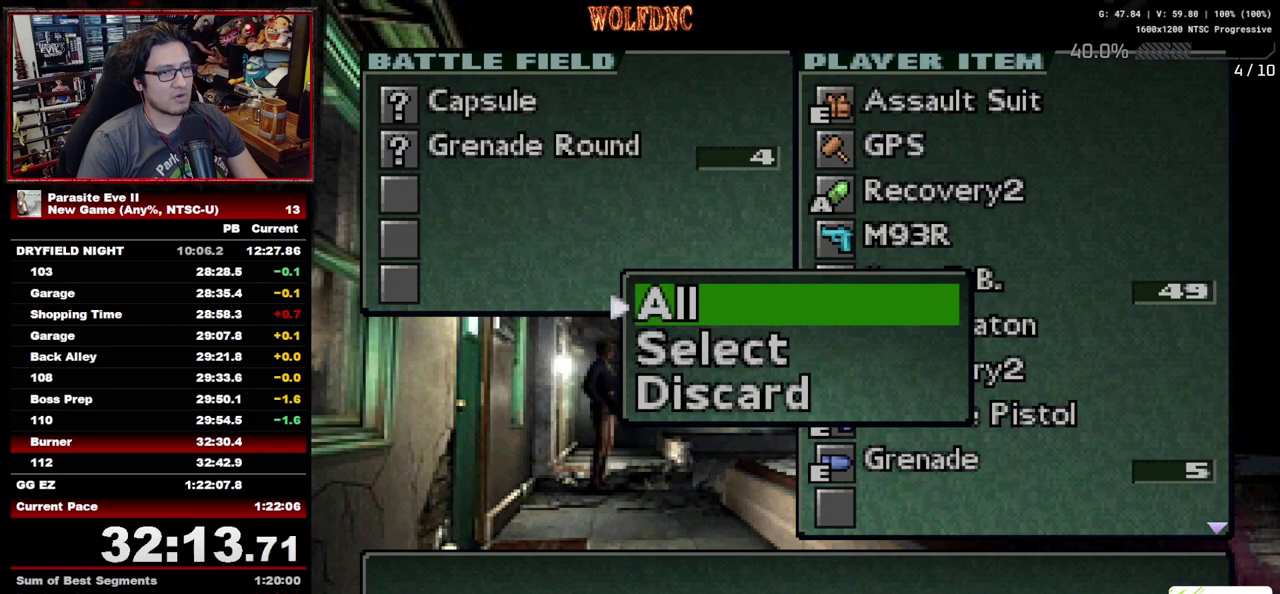
{"buttons": ["CROSS"], "events": [[83, "DPAD_DOWN", "up"], [117, "CROSS", "down"], [217, "CROSS", "up"], [400, "CROSS", "down"]]}
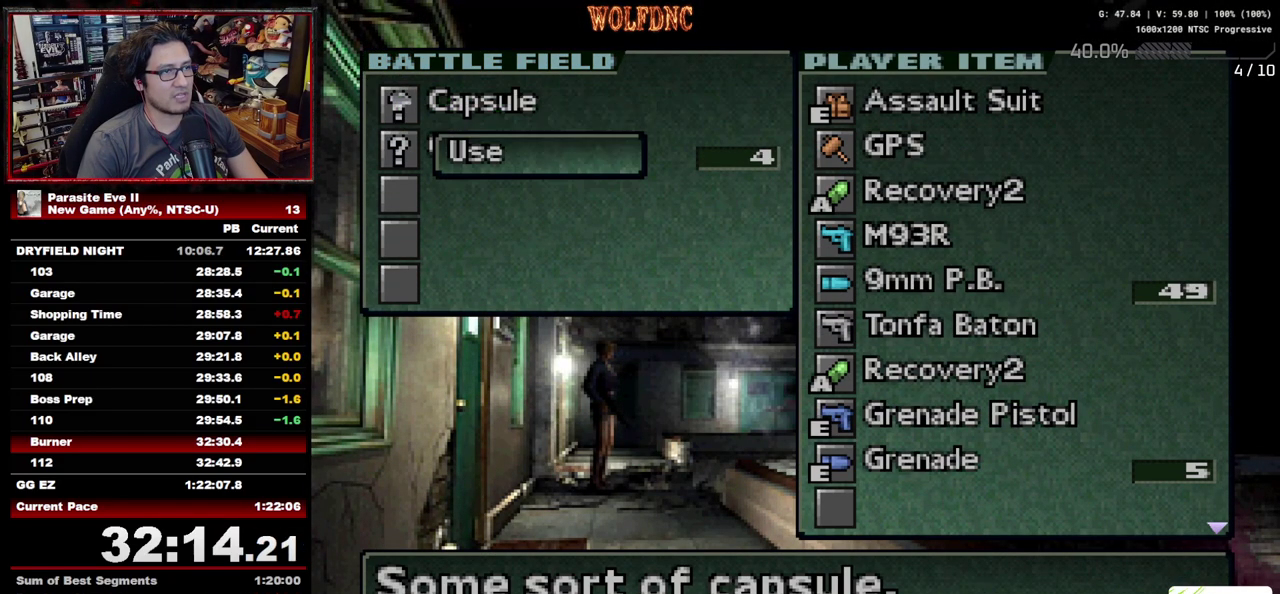
{"buttons": [], "events": [[50, "CROSS", "up"], [183, "DPAD_UP", "down"], [333, "CROSS", "down"], [333, "DPAD_UP", "up"], [467, "CROSS", "up"]]}
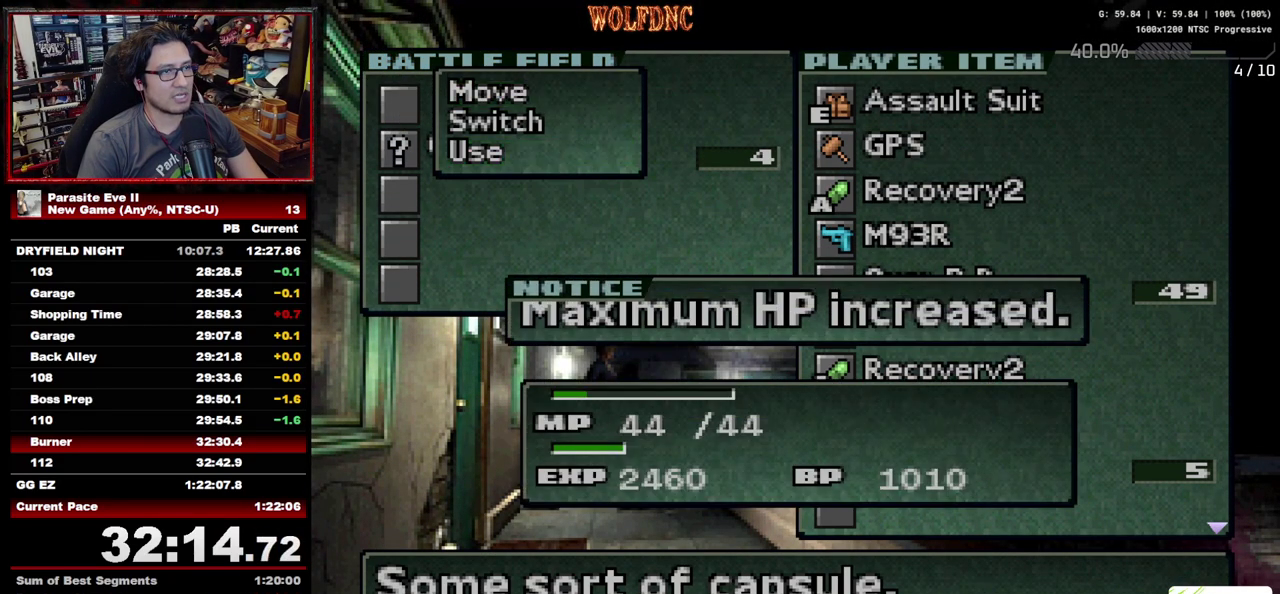
{"buttons": ["CROSS"], "events": [[383, "CROSS", "down"]]}
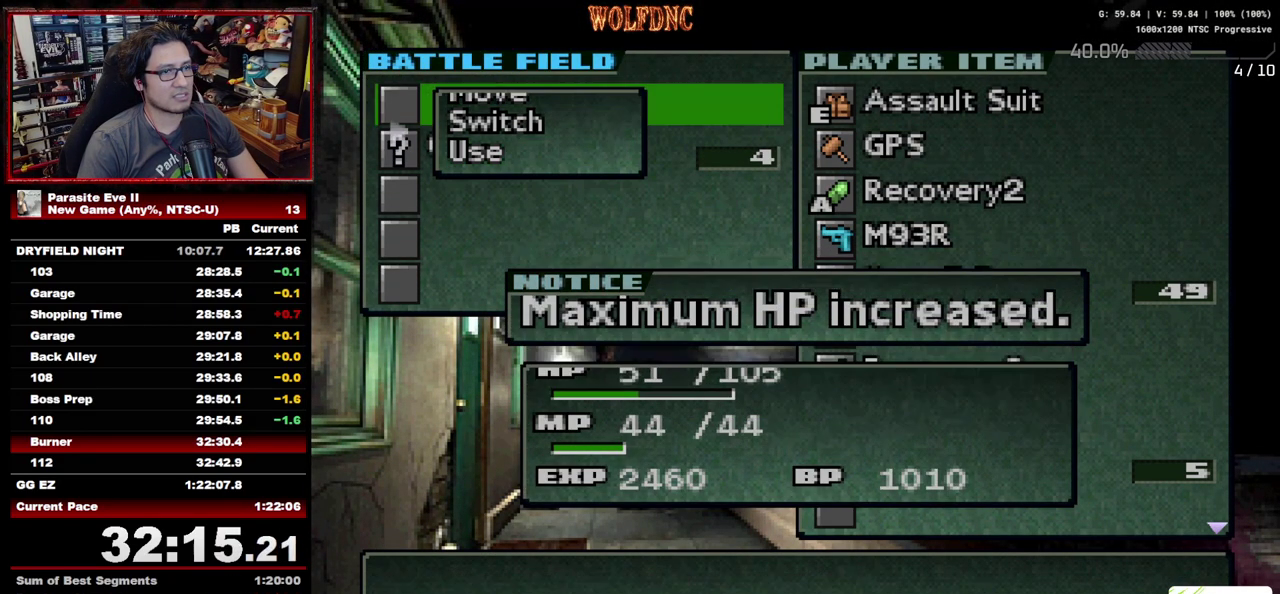
{"buttons": [], "events": [[33, "CROSS", "up"], [167, "DPAD_DOWN", "down"], [267, "DPAD_DOWN", "up"], [317, "CROSS", "down"], [400, "CROSS", "up"]]}
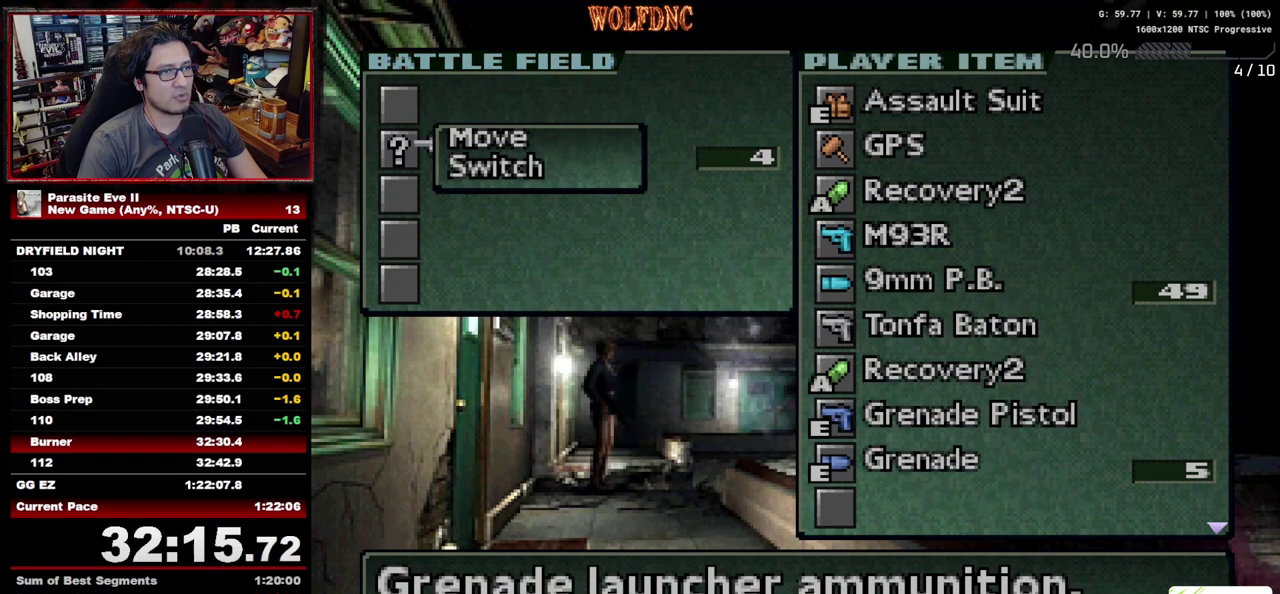
{"buttons": ["START"], "events": [[50, "CROSS", "down"], [233, "CROSS", "up"], [417, "START", "down"]]}
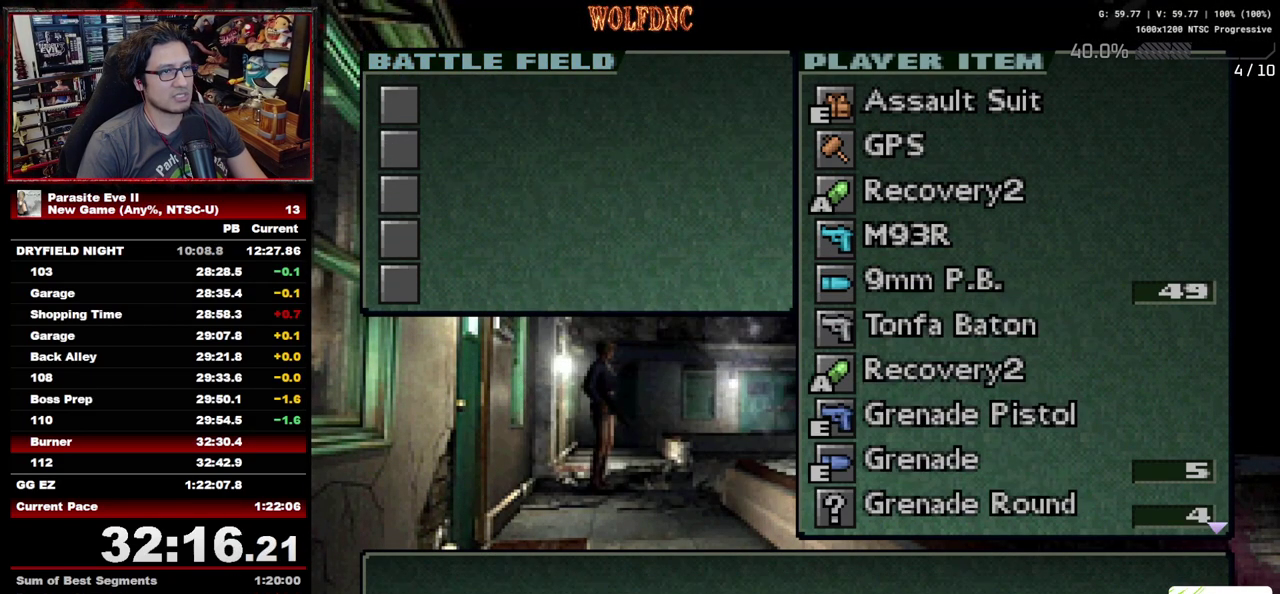
{"buttons": ["DPAD_LEFT"], "events": [[17, "START", "up"], [350, "DPAD_LEFT", "down"]]}
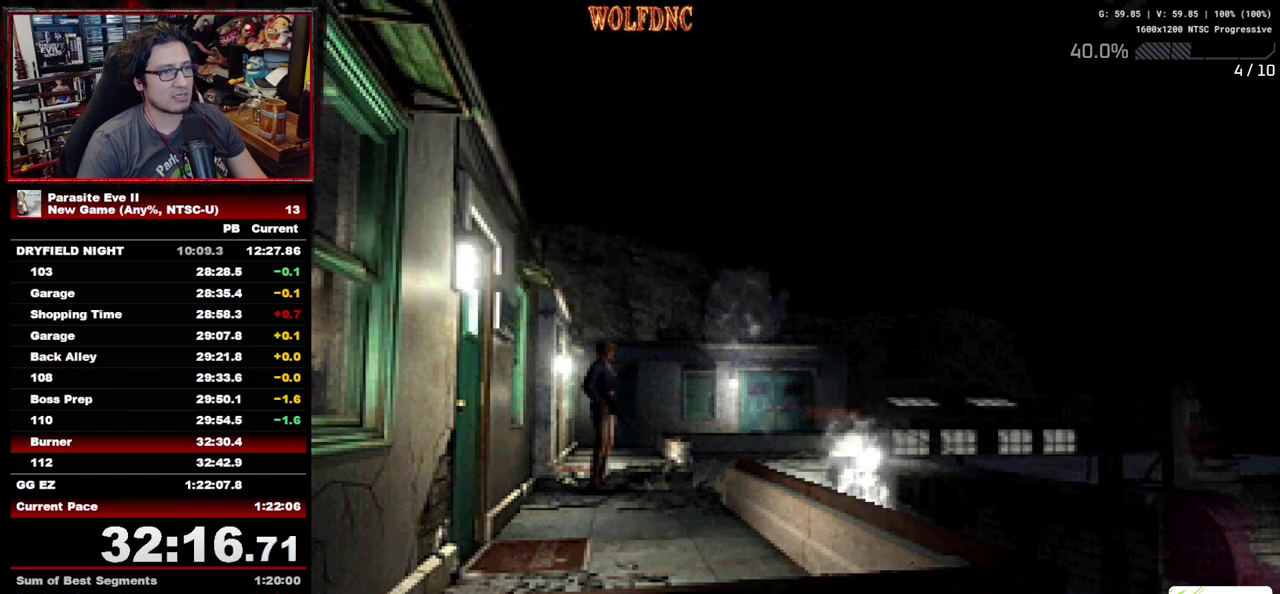
{"buttons": ["DPAD_LEFT"], "events": []}
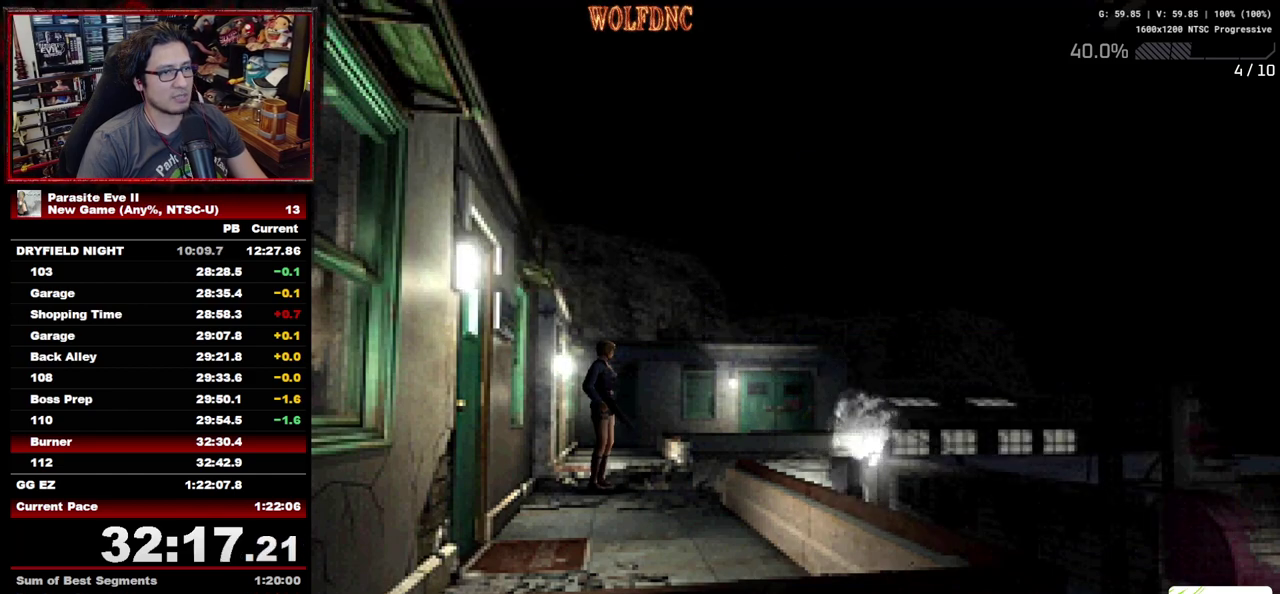
{"buttons": ["DPAD_LEFT"], "events": []}
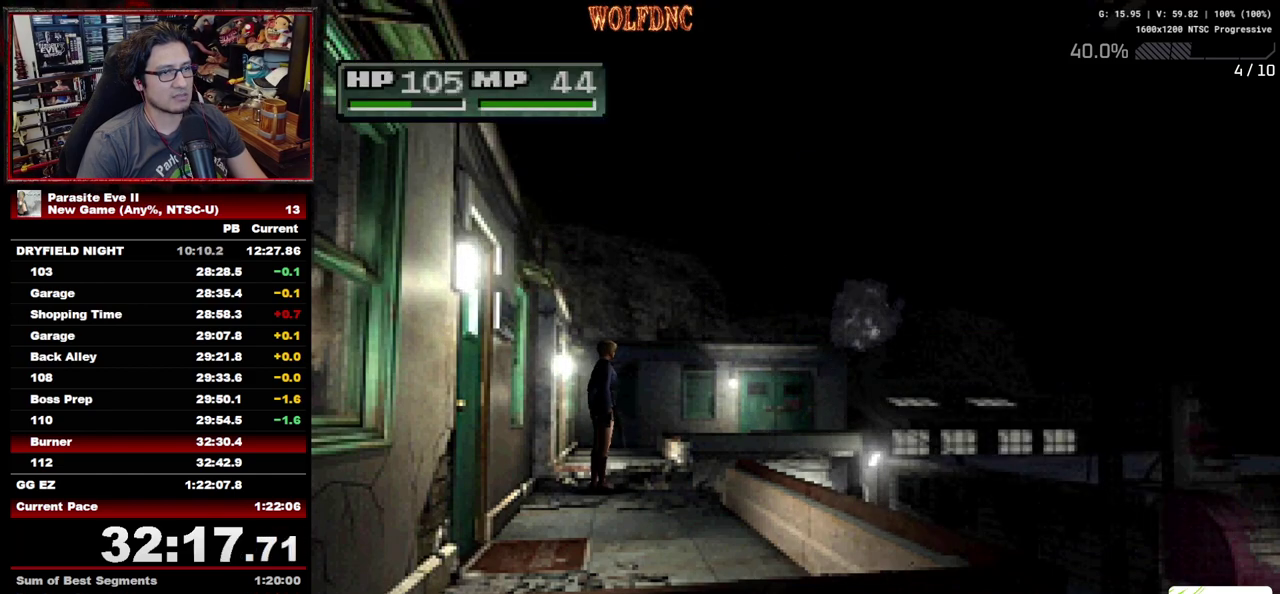
{"buttons": ["DPAD_UP"], "events": [[250, "DPAD_UP", "down"], [383, "DPAD_LEFT", "up"]]}
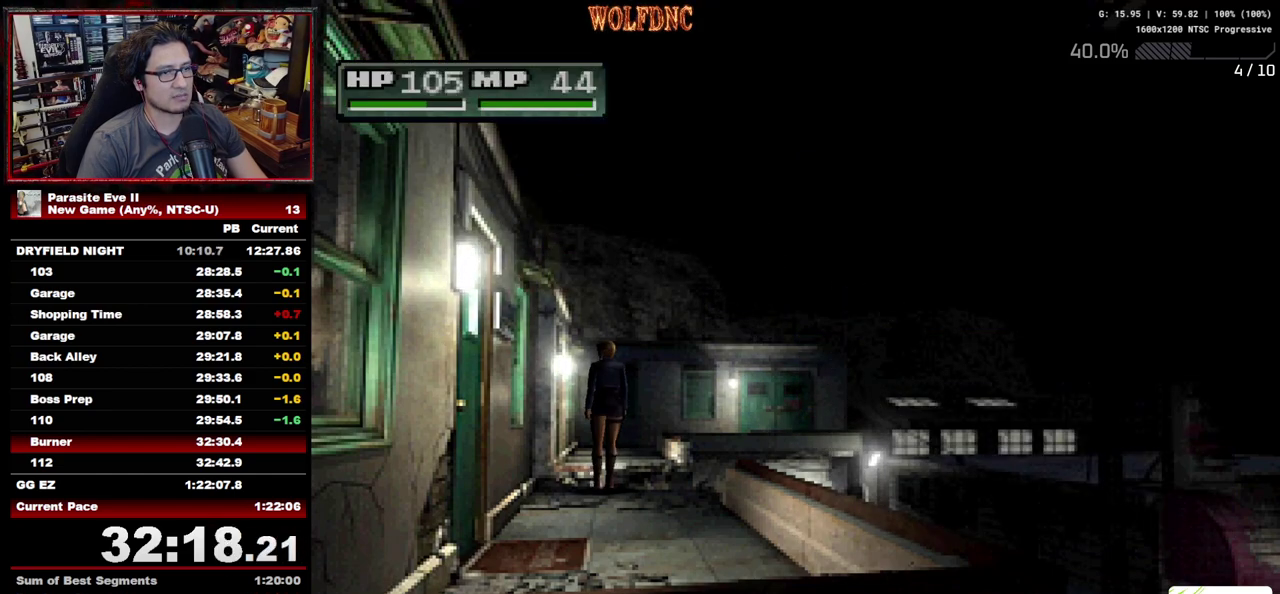
{"buttons": ["DPAD_UP", "DPAD_LEFT"], "events": [[117, "DPAD_LEFT", "down"], [267, "DPAD_LEFT", "up"], [400, "DPAD_LEFT", "down"]]}
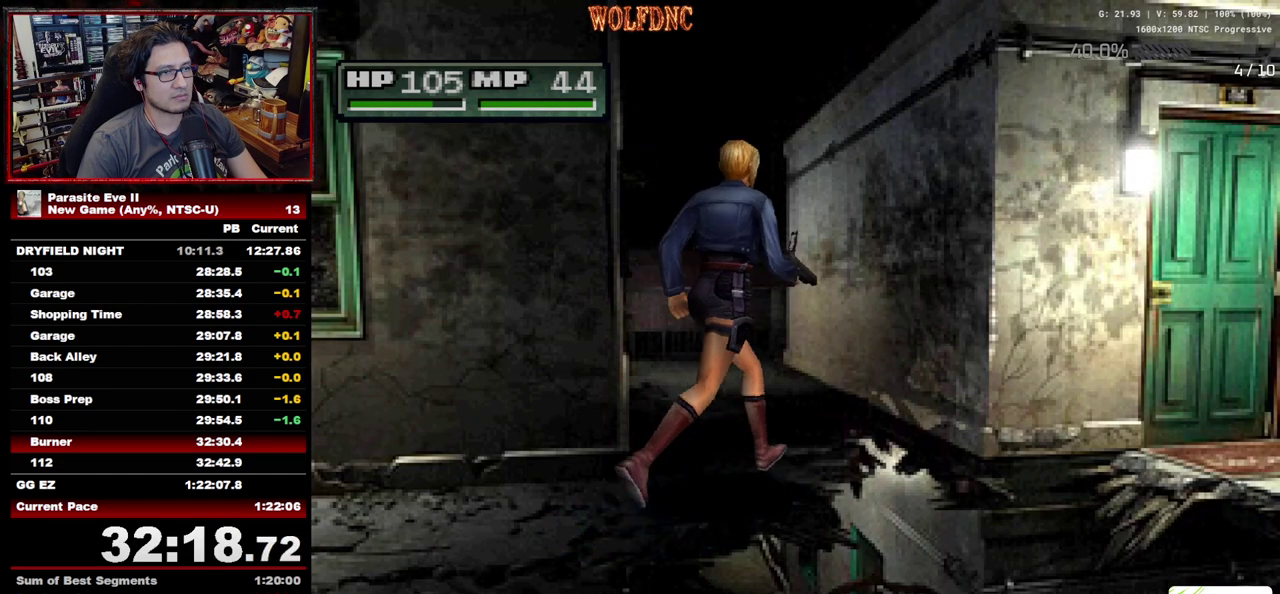
{"buttons": ["DPAD_UP"], "events": [[283, "DPAD_LEFT", "up"]]}
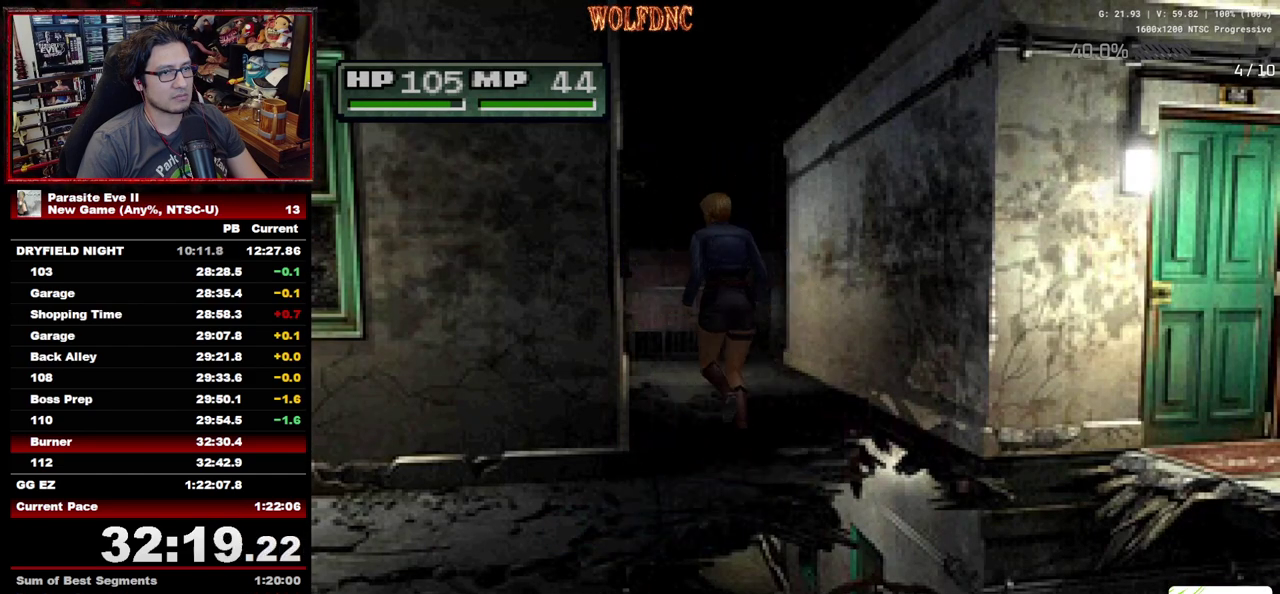
{"buttons": ["DPAD_UP"], "events": [[300, "DPAD_RIGHT", "down"], [383, "DPAD_RIGHT", "up"]]}
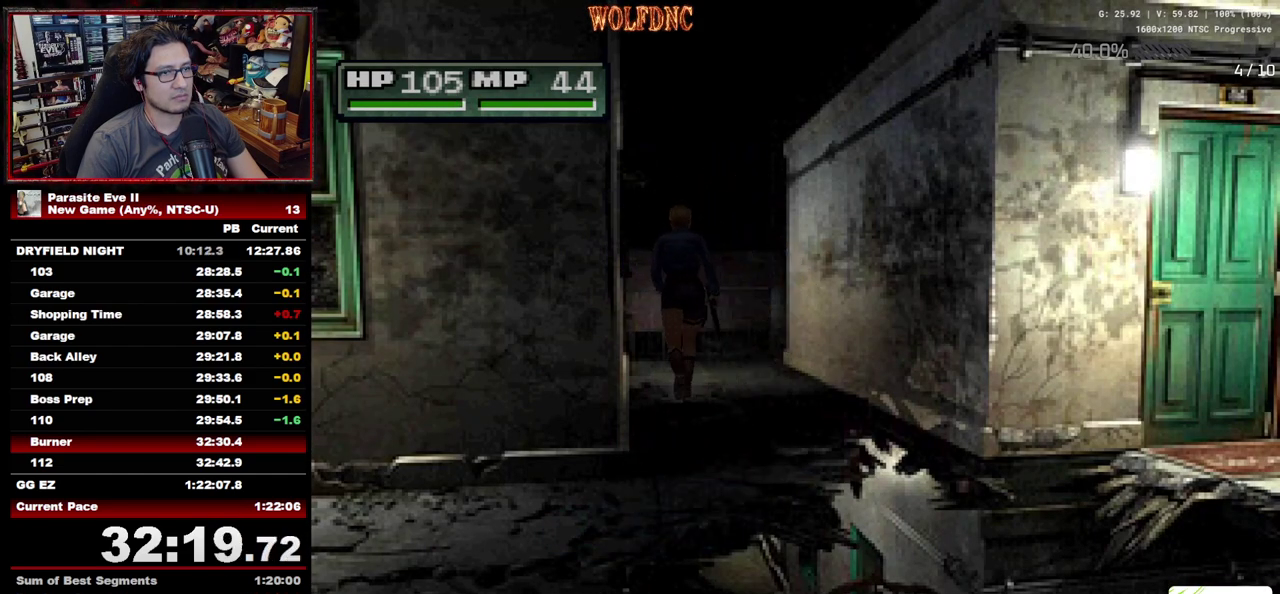
{"buttons": ["DPAD_UP"], "events": []}
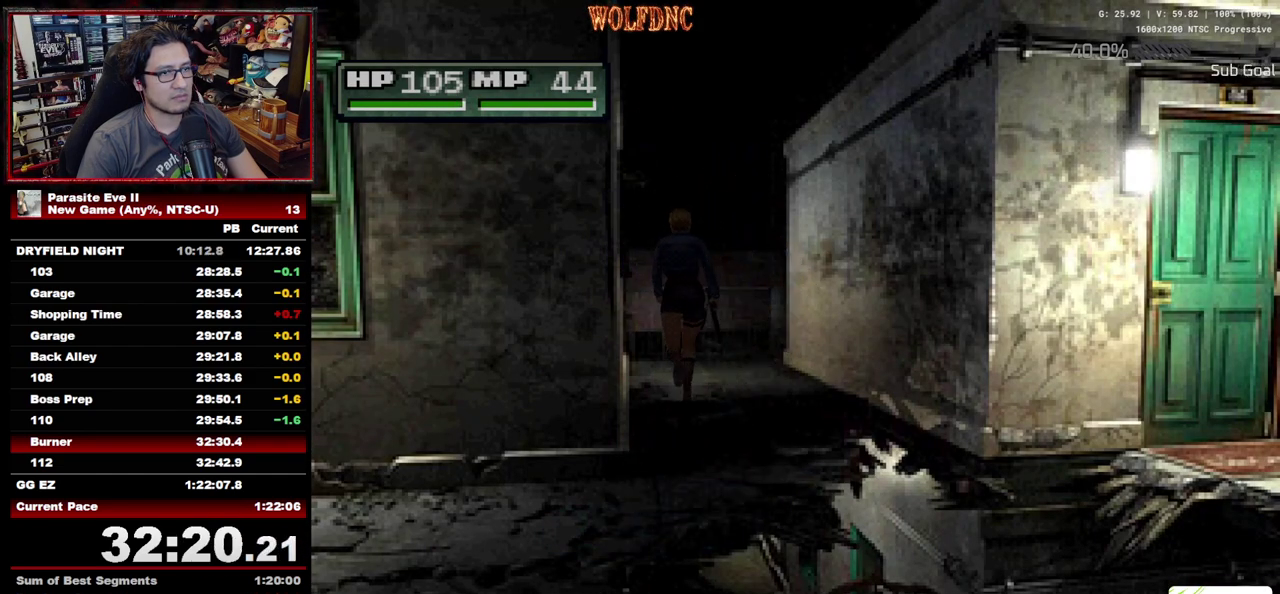
{"buttons": ["DPAD_UP"], "events": []}
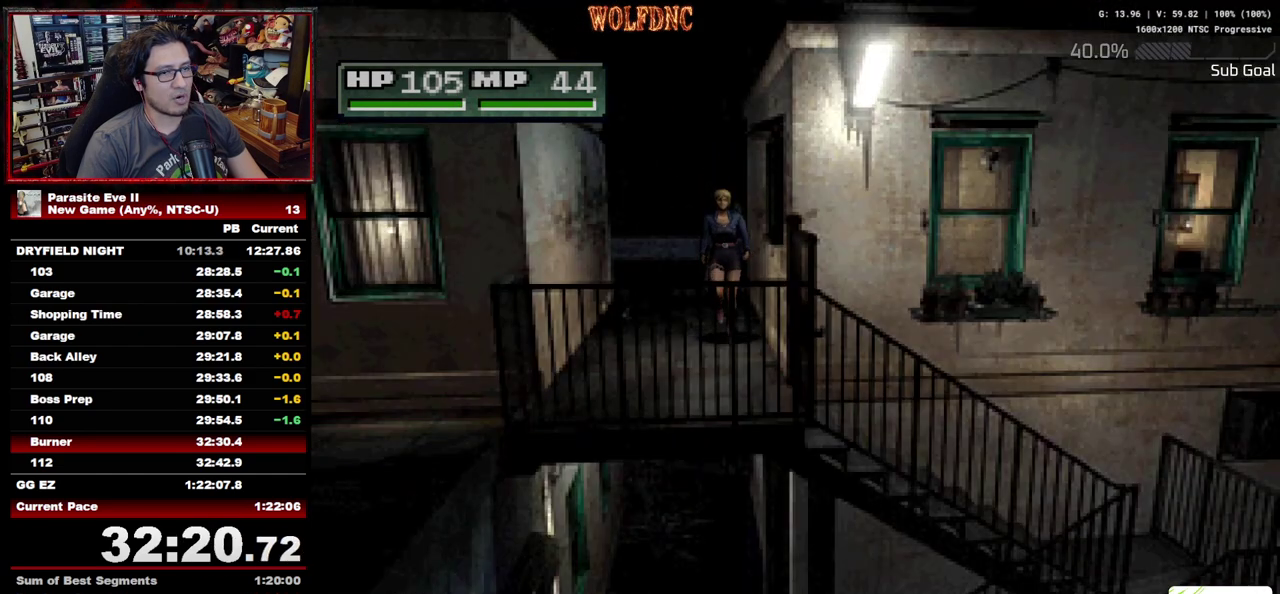
{"buttons": ["DPAD_UP"], "events": []}
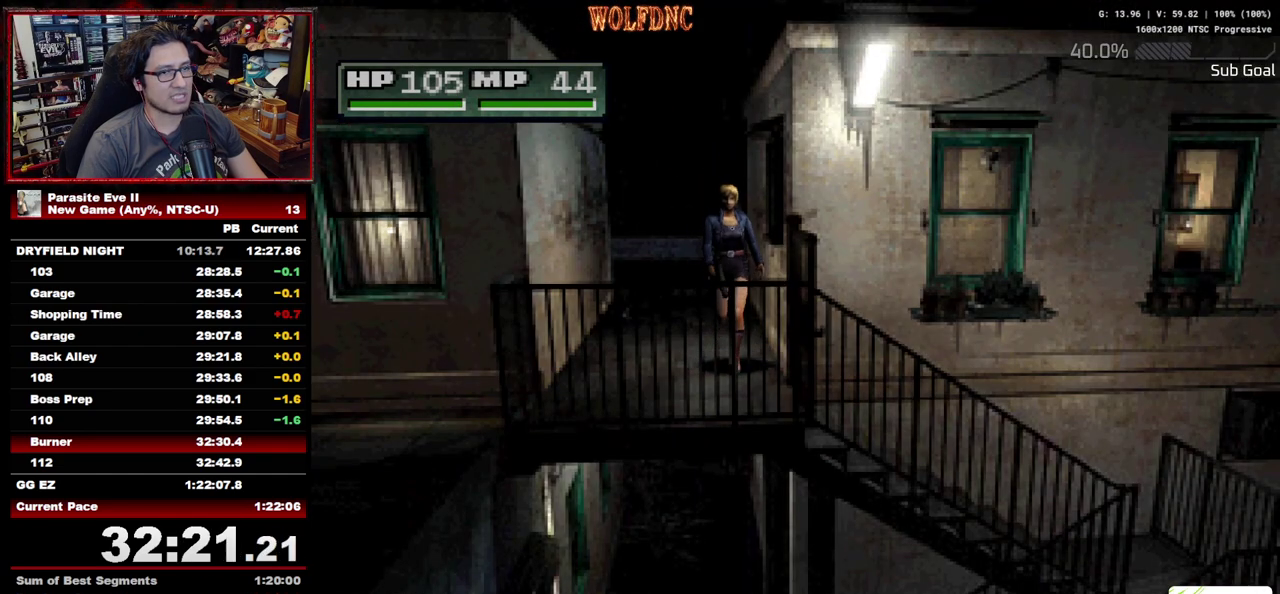
{"buttons": ["CROSS", "DPAD_UP", "DPAD_LEFT"], "events": [[117, "DPAD_LEFT", "down"], [350, "CROSS", "down"], [400, "CROSS", "up"], [500, "CROSS", "down"]]}
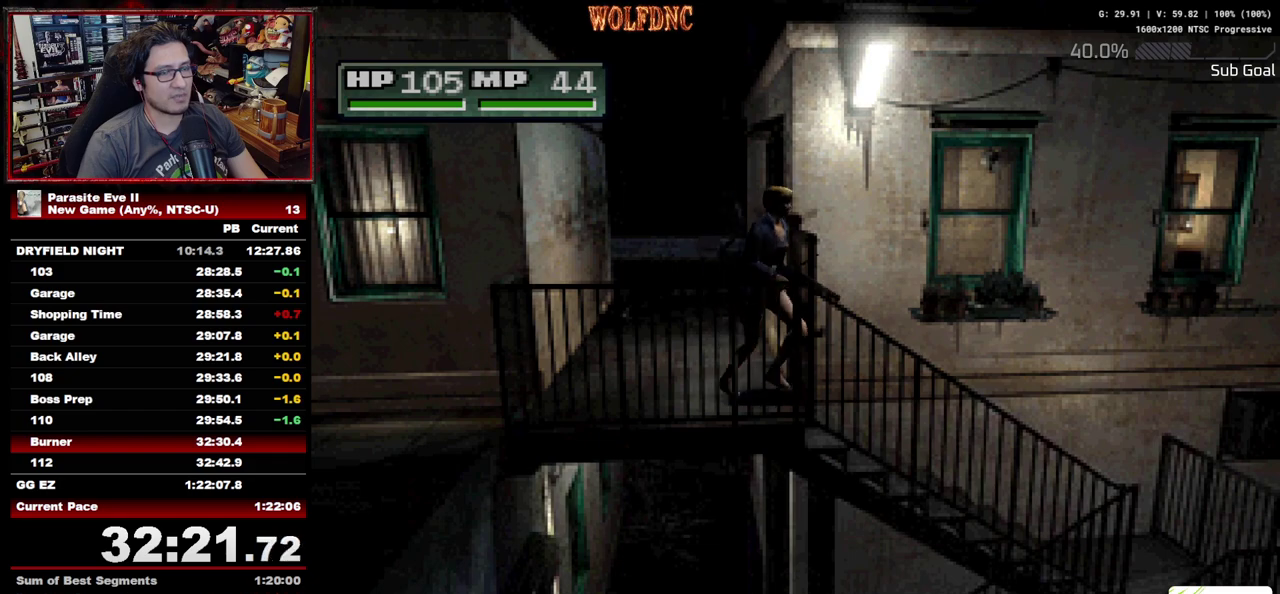
{"buttons": [], "events": [[50, "CROSS", "up"], [183, "CROSS", "down"], [183, "DPAD_LEFT", "up"], [283, "CROSS", "up"], [467, "DPAD_UP", "up"]]}